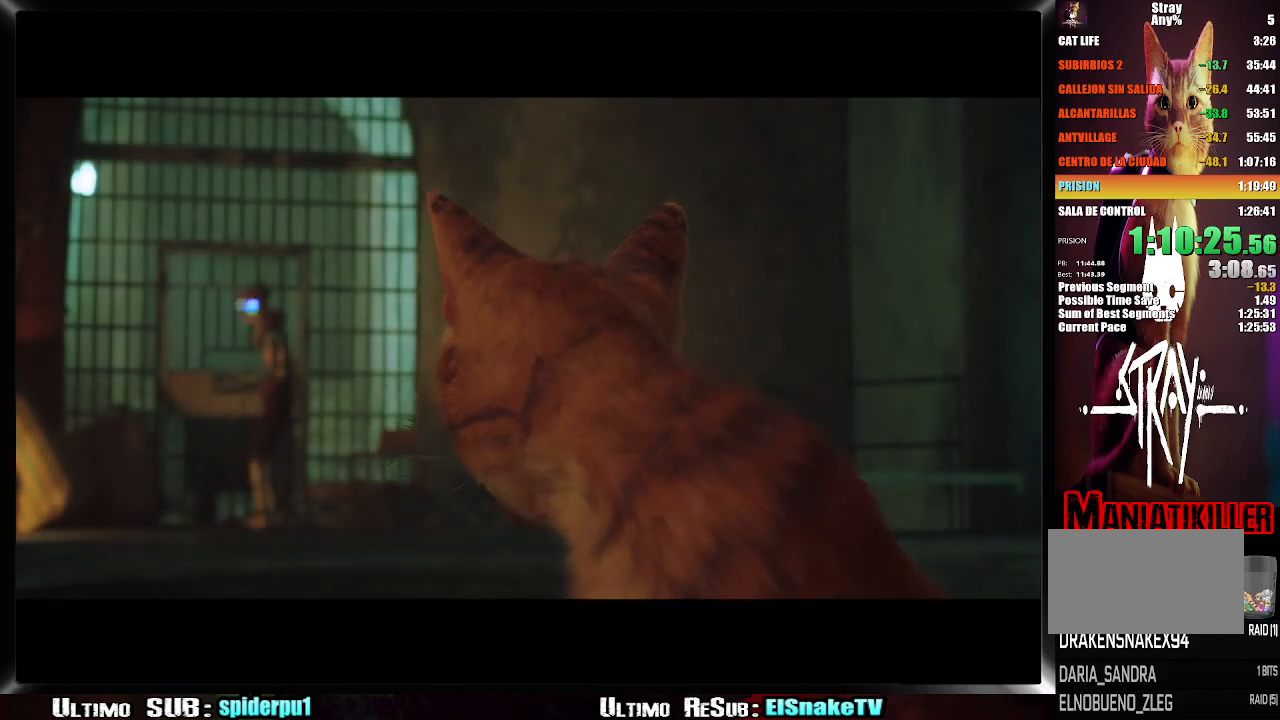
Gameplay with a controller (PlayStation layout); each line is a JSON object with the inputs held at the frame after it. "events" lists button and stick changes between this image and that frame as [ms after this image, input, new state], when the widget could be followed in between. Not read: L3 R3.
{"buttons": [], "left_stick": "center", "right_stick": "center", "events": [[333, "CIRCLE", "down"], [467, "CIRCLE", "up"]]}
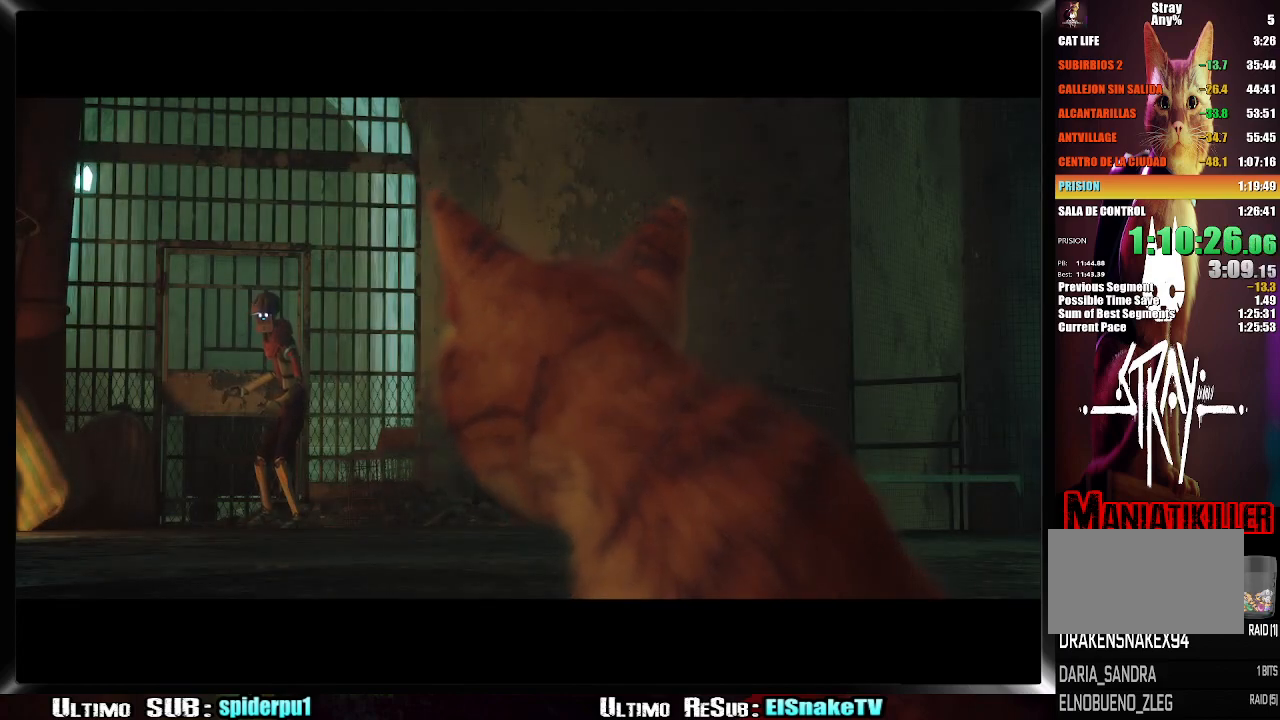
{"buttons": [], "left_stick": "center", "right_stick": "center", "events": []}
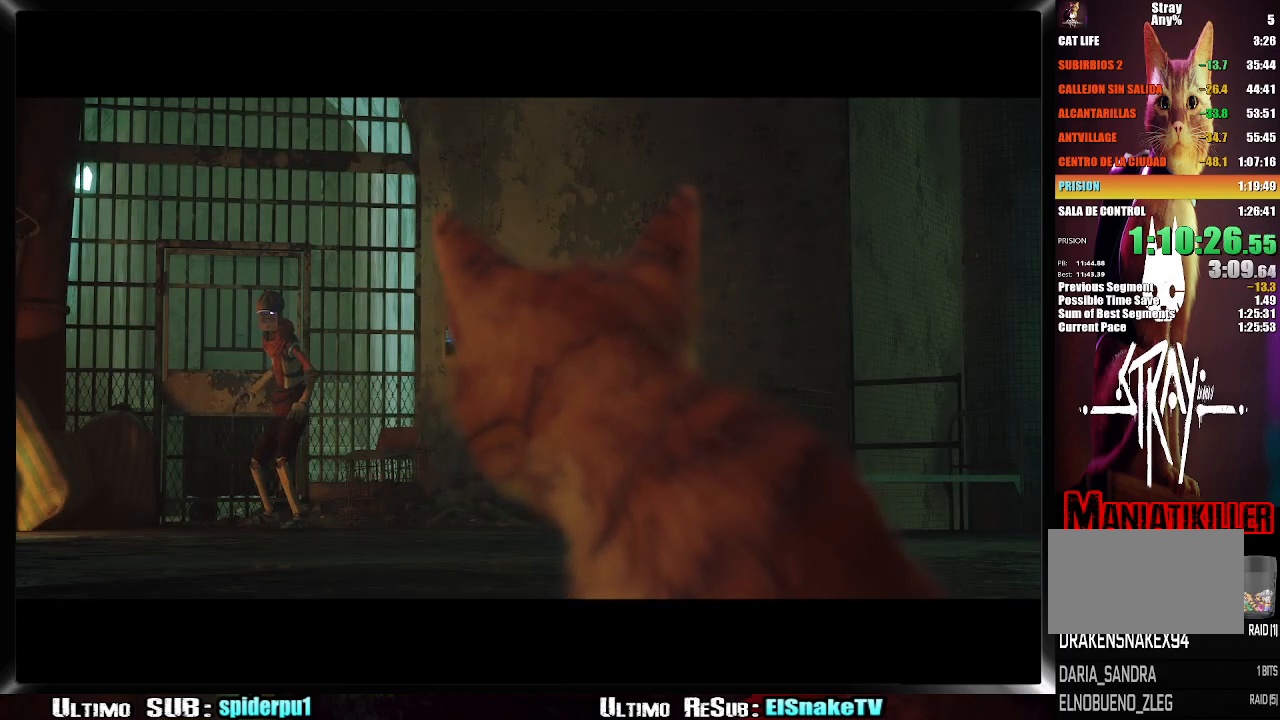
{"buttons": [], "left_stick": "center", "right_stick": "center", "events": []}
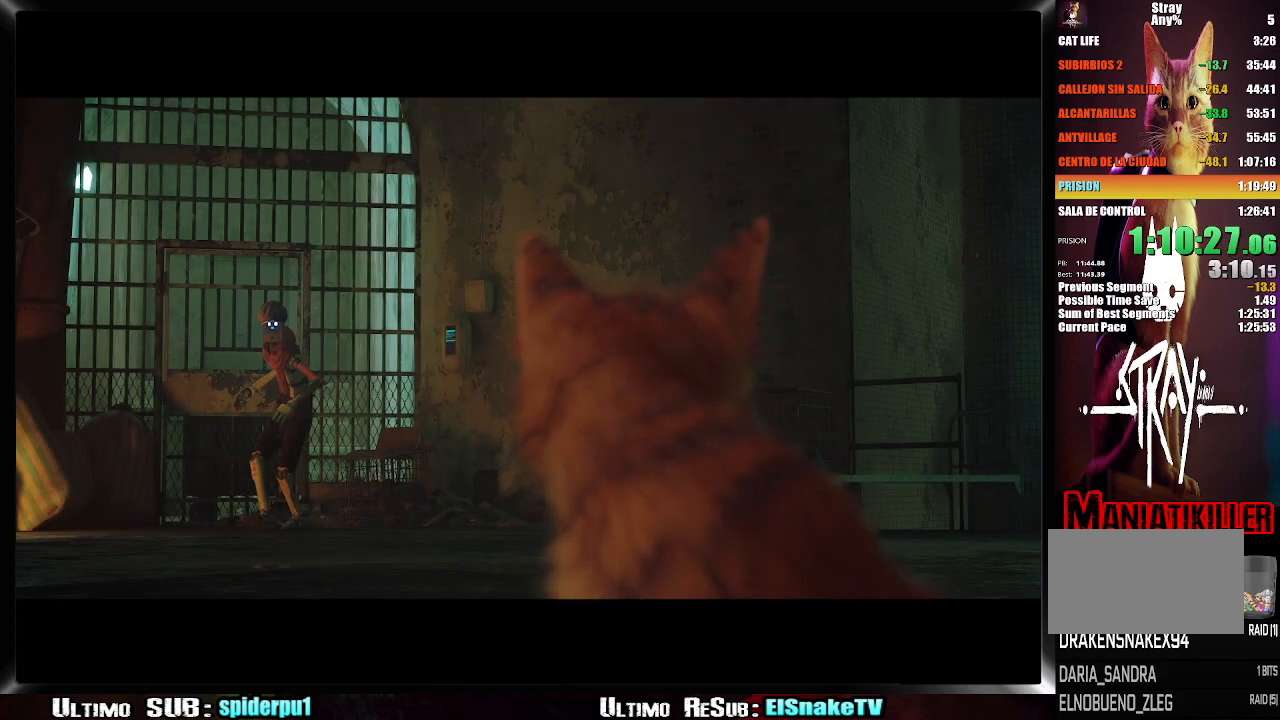
{"buttons": [], "left_stick": "center", "right_stick": "center", "events": []}
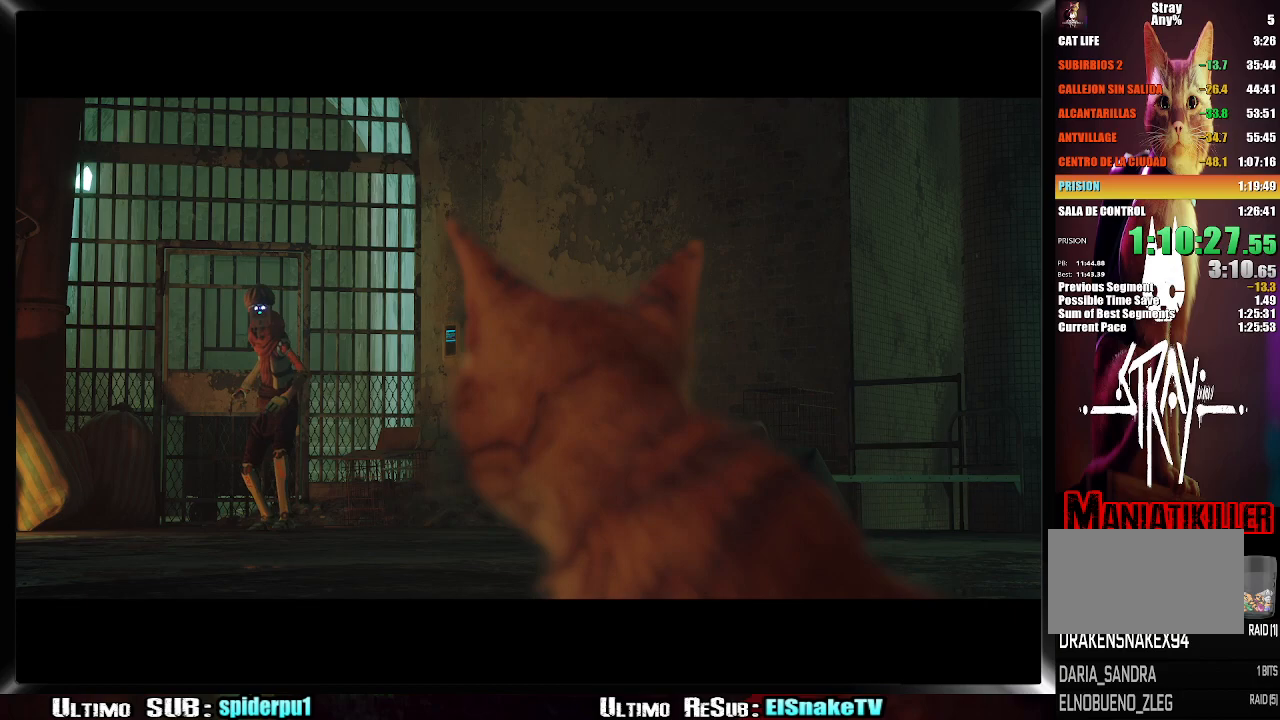
{"buttons": [], "left_stick": "center", "right_stick": "center", "events": []}
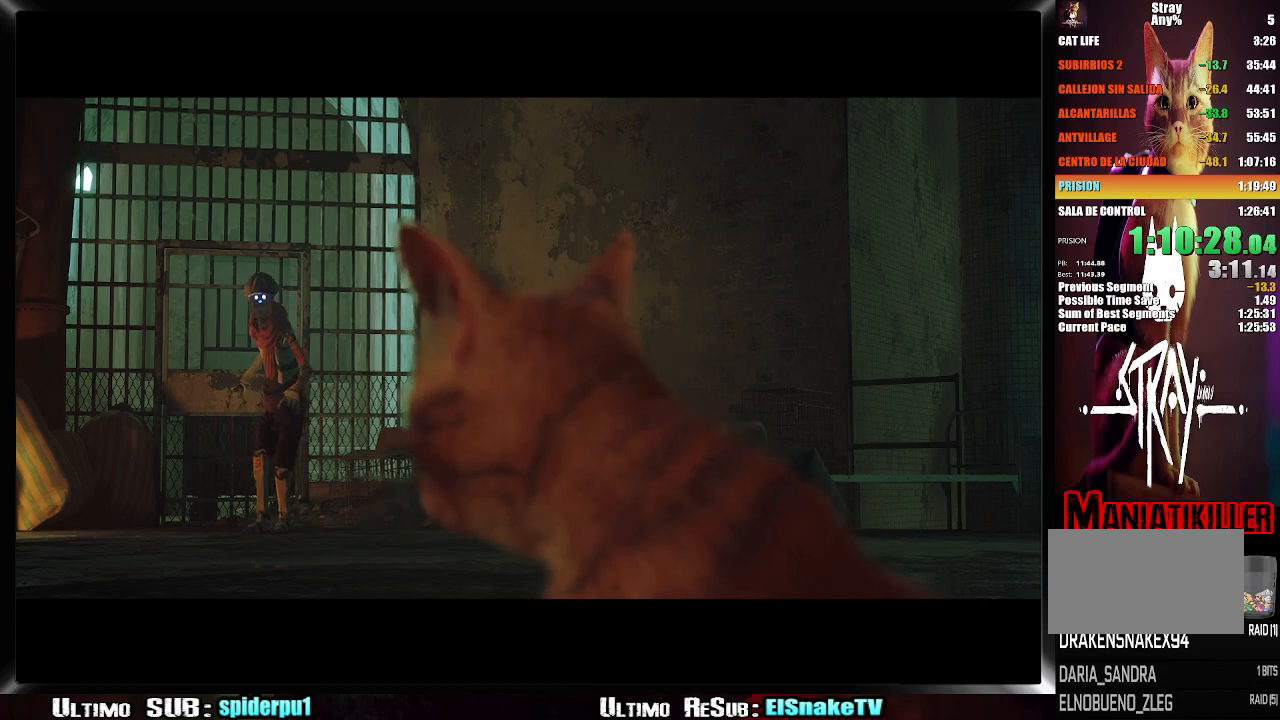
{"buttons": [], "left_stick": "center", "right_stick": "center", "events": [[83, "CIRCLE", "down"], [183, "CIRCLE", "up"]]}
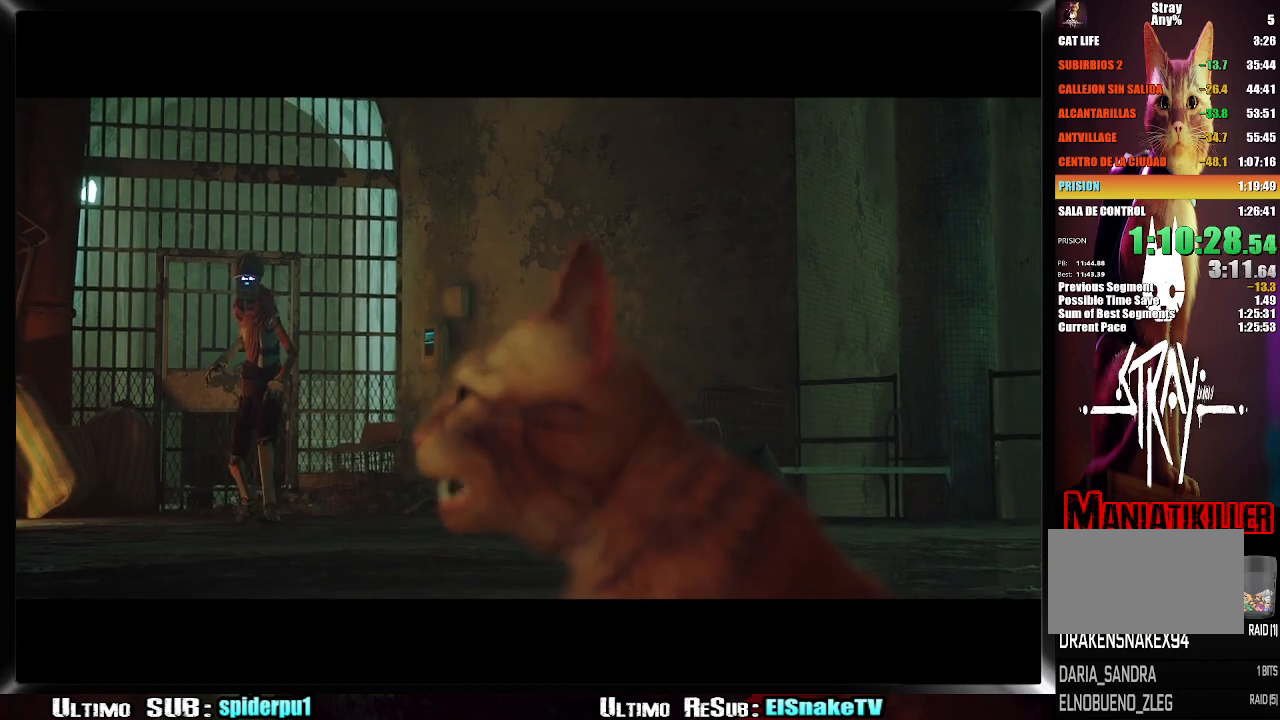
{"buttons": [], "left_stick": "center", "right_stick": "center", "events": []}
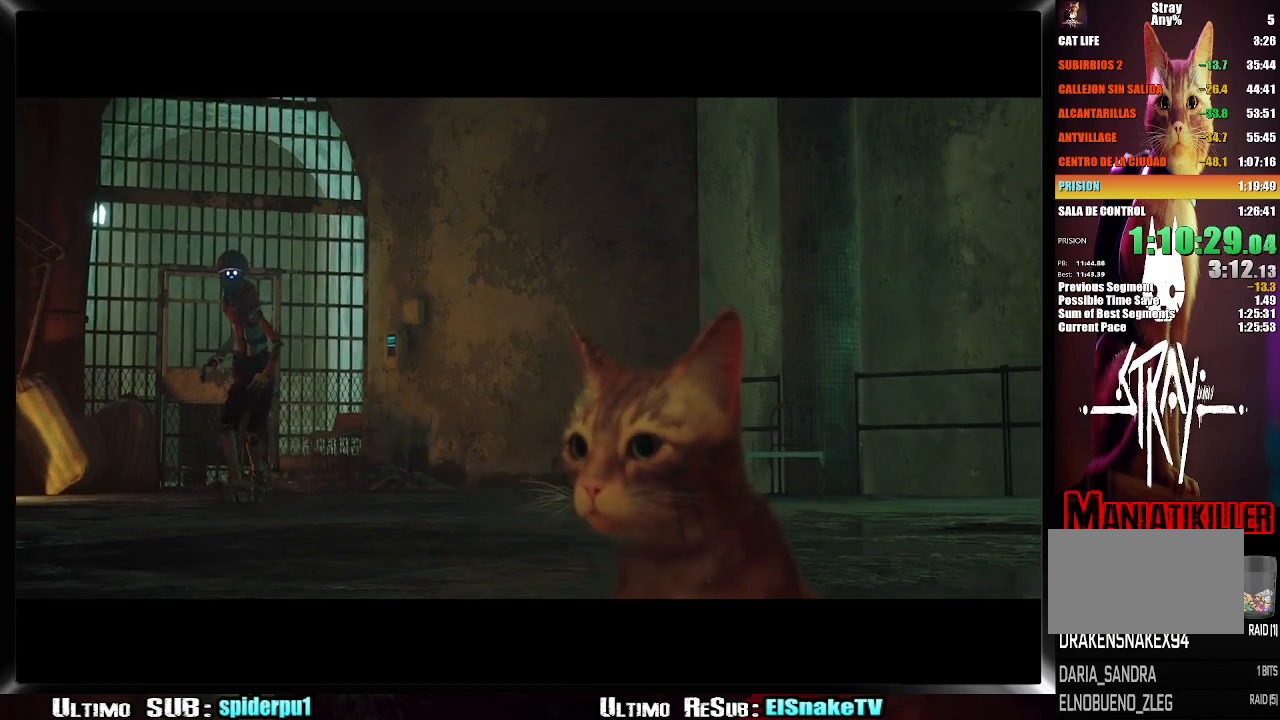
{"buttons": [], "left_stick": "center", "right_stick": "center", "events": []}
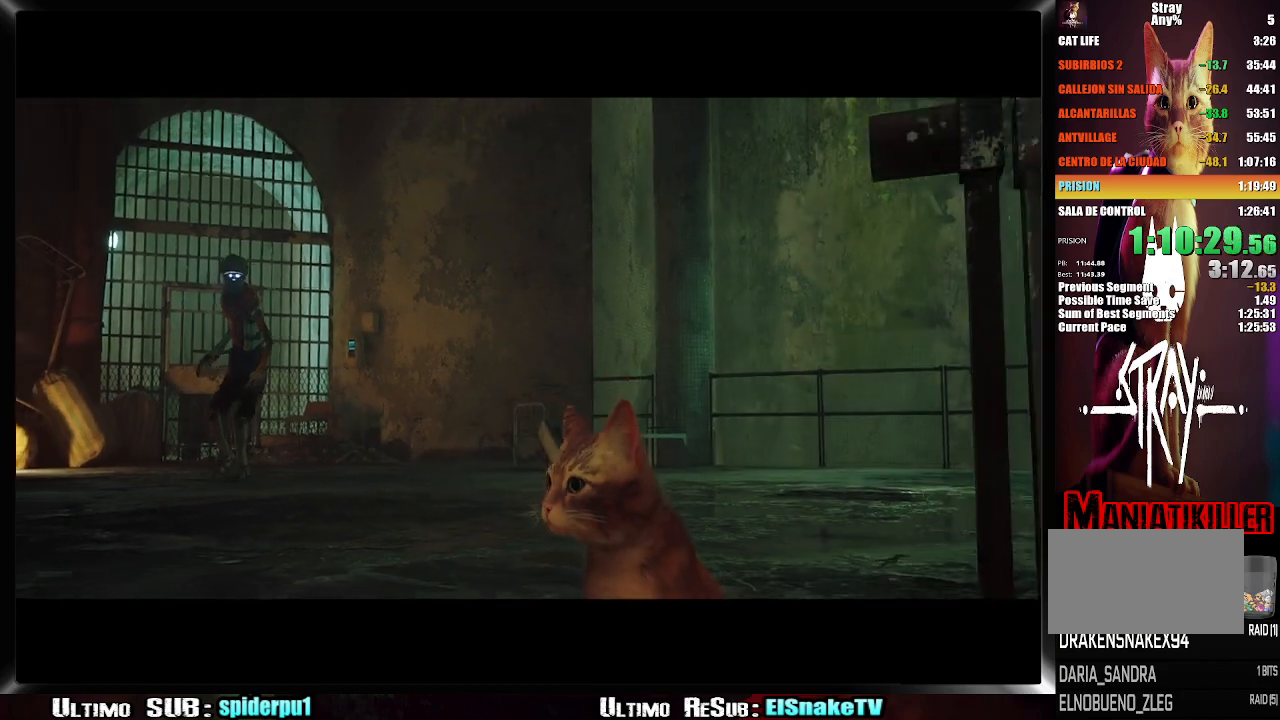
{"buttons": [], "left_stick": "center", "right_stick": "center", "events": []}
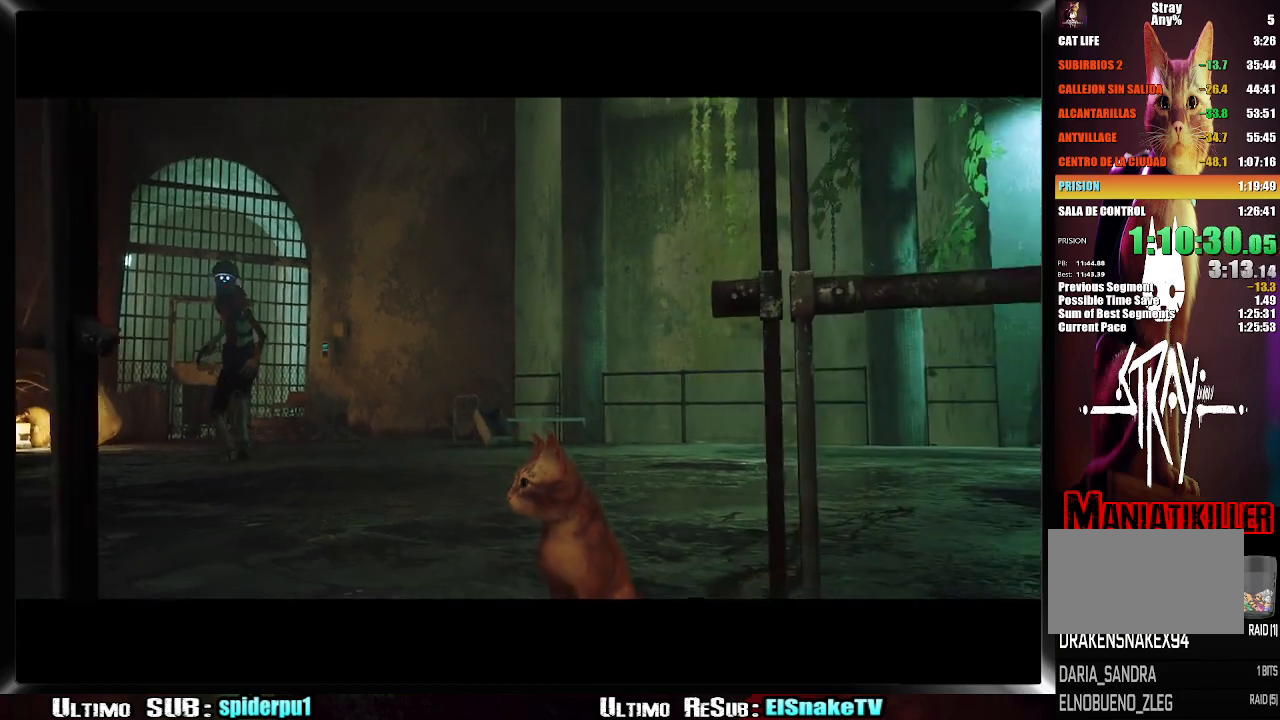
{"buttons": [], "left_stick": "center", "right_stick": "center", "events": []}
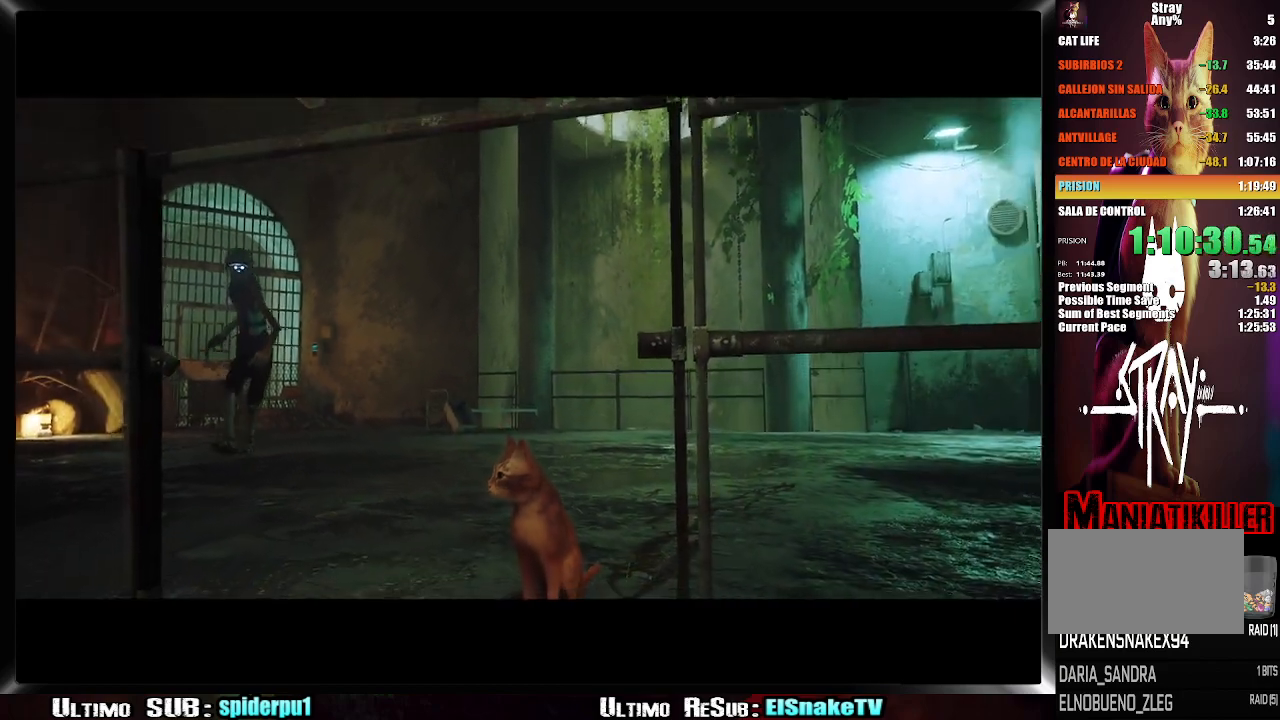
{"buttons": [], "left_stick": "center", "right_stick": "center", "events": []}
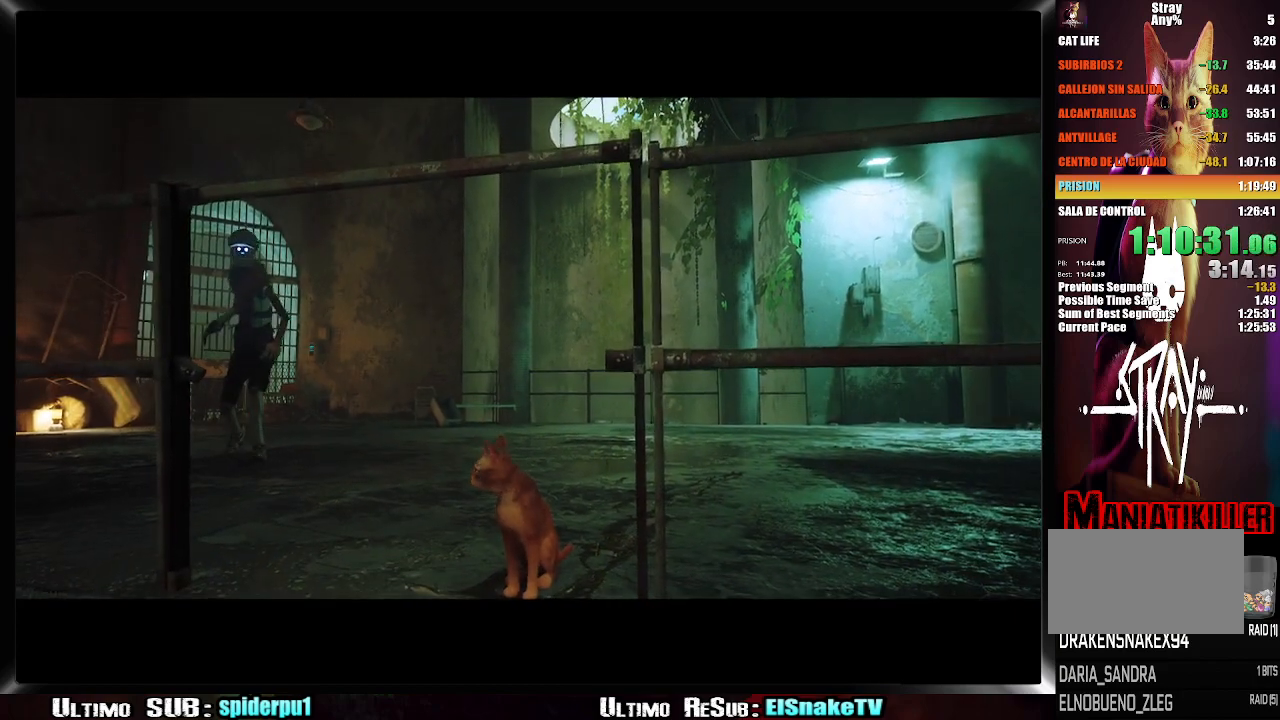
{"buttons": [], "left_stick": "center", "right_stick": "center", "events": []}
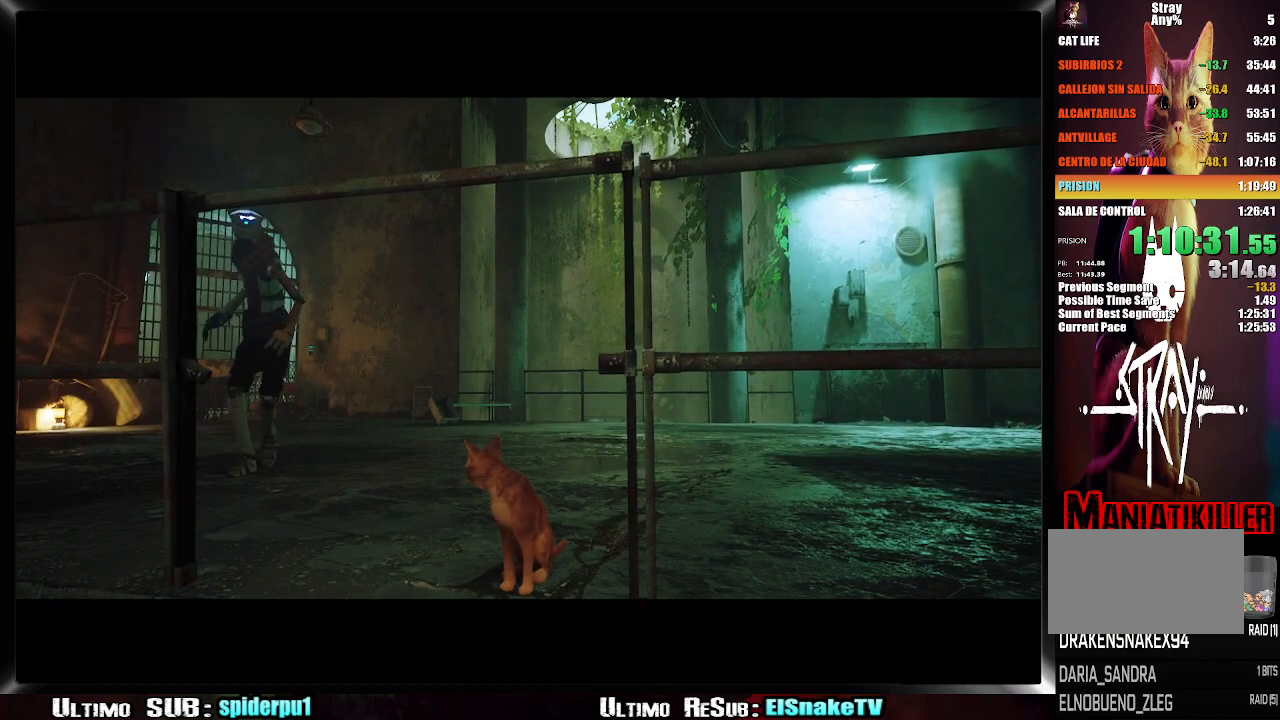
{"buttons": [], "left_stick": "center", "right_stick": "center", "events": []}
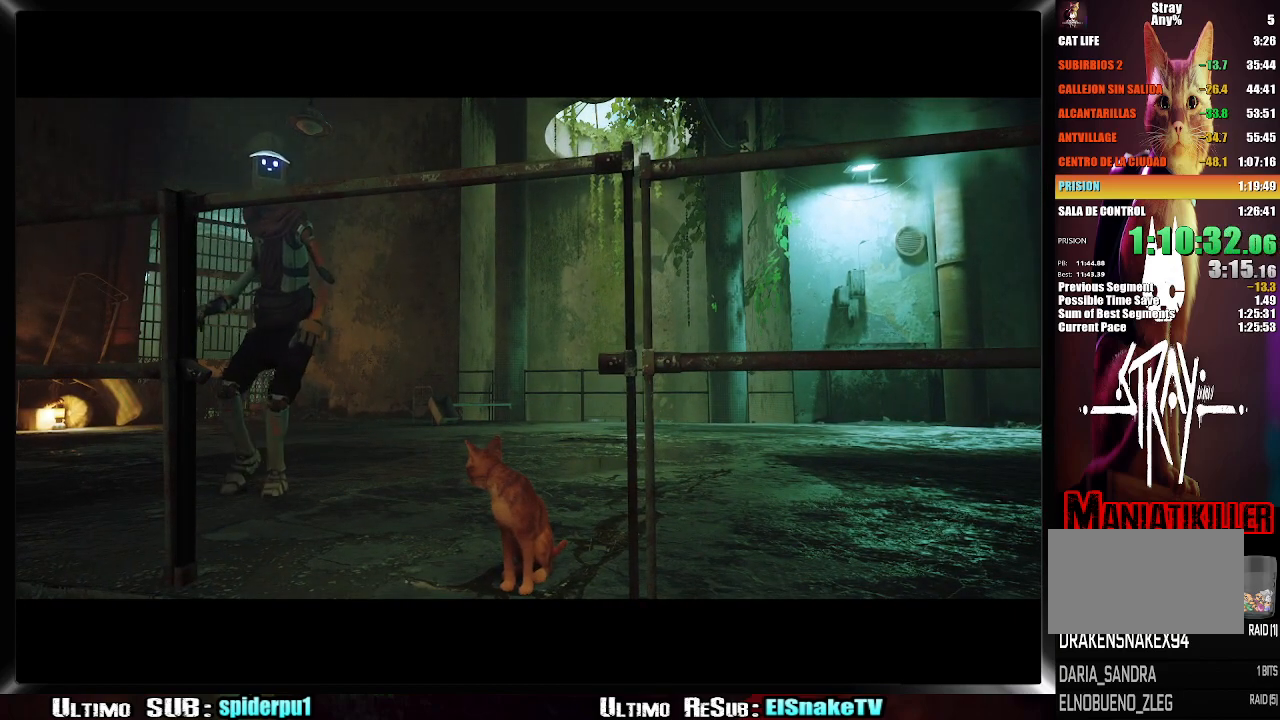
{"buttons": [], "left_stick": "center", "right_stick": "center", "events": []}
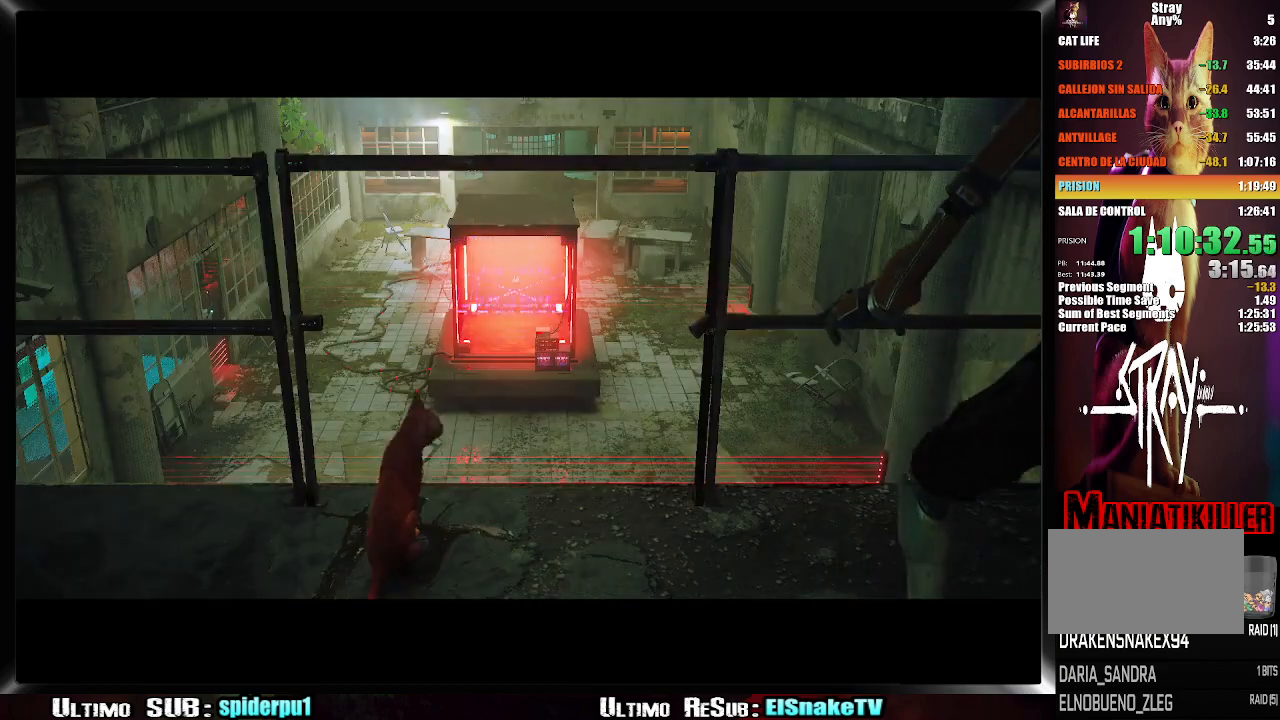
{"buttons": [], "left_stick": "center", "right_stick": "center", "events": []}
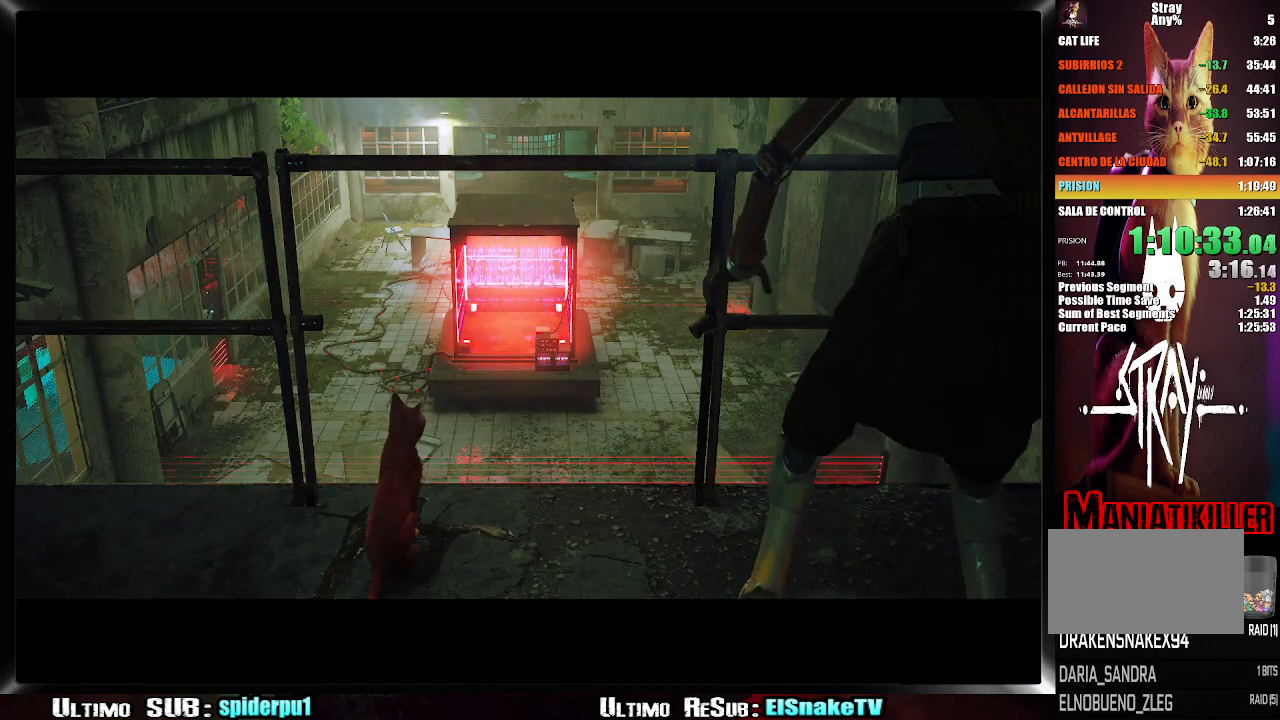
{"buttons": ["CIRCLE"], "left_stick": "center", "right_stick": "center", "events": [[350, "CIRCLE", "down"]]}
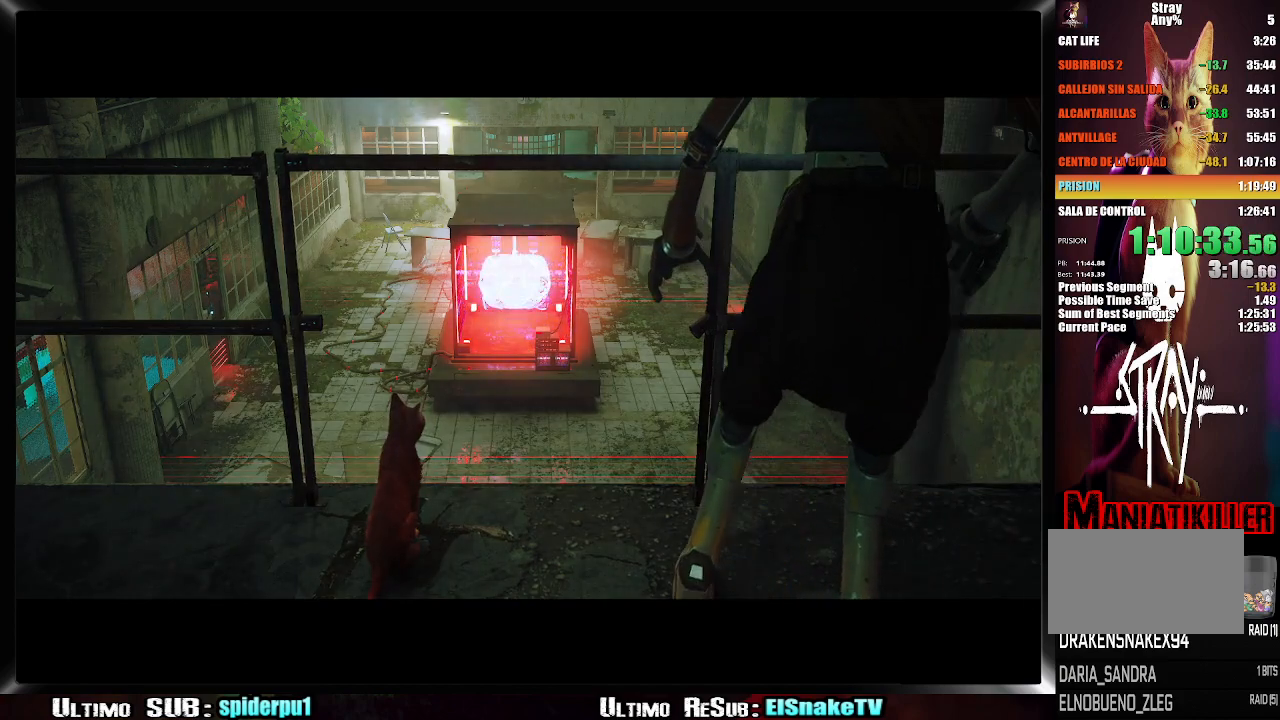
{"buttons": [], "left_stick": "center", "right_stick": "center", "events": [[17, "CIRCLE", "up"]]}
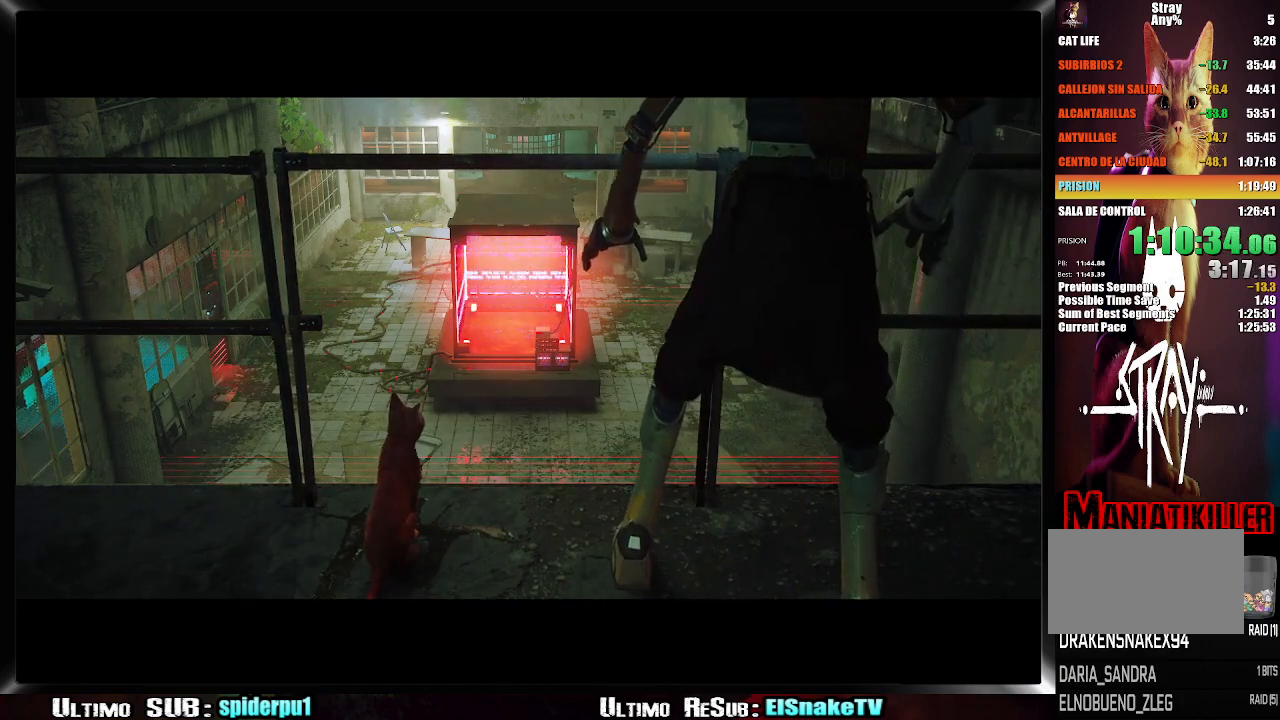
{"buttons": [], "left_stick": "center", "right_stick": "center", "events": []}
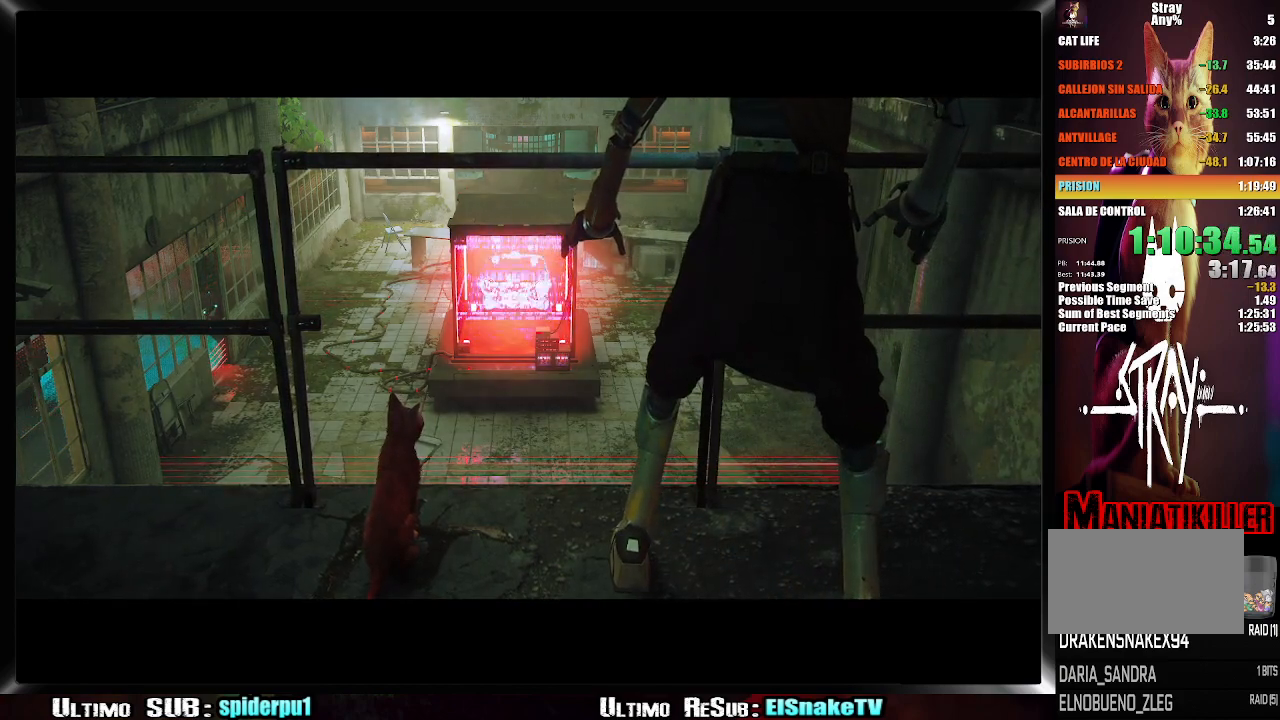
{"buttons": [], "left_stick": "center", "right_stick": "center", "events": []}
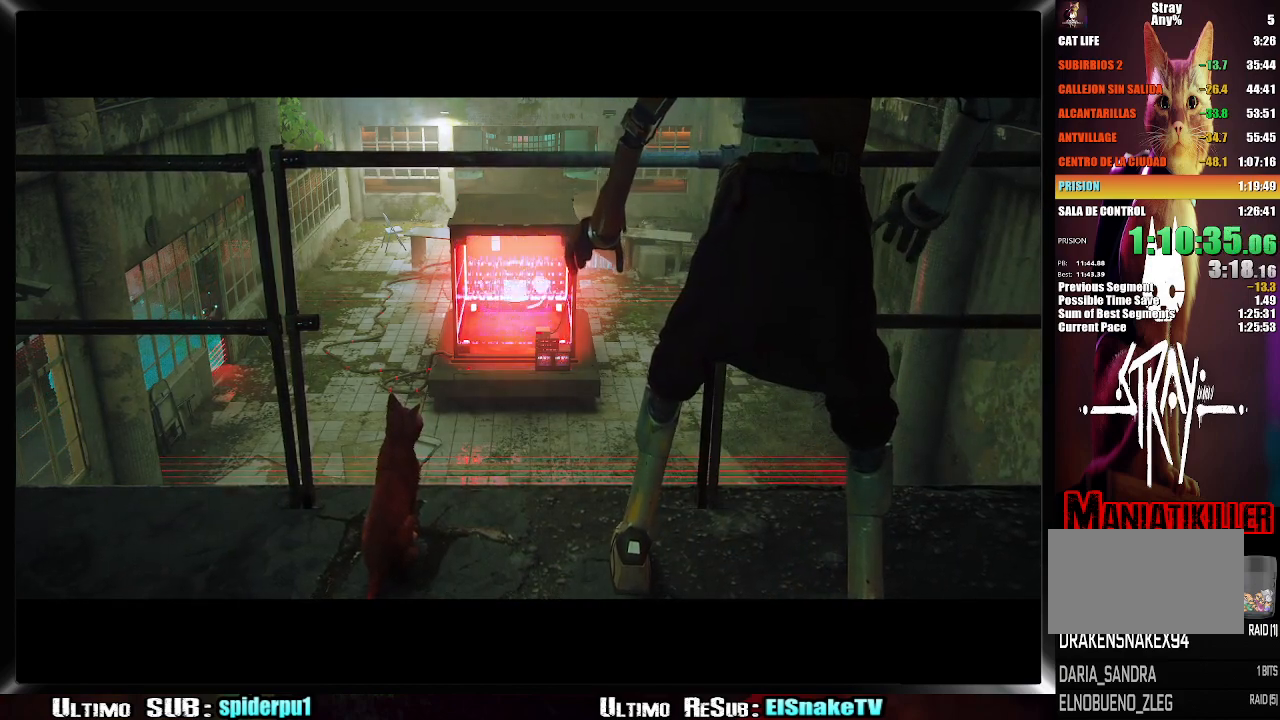
{"buttons": [], "left_stick": "center", "right_stick": "center", "events": []}
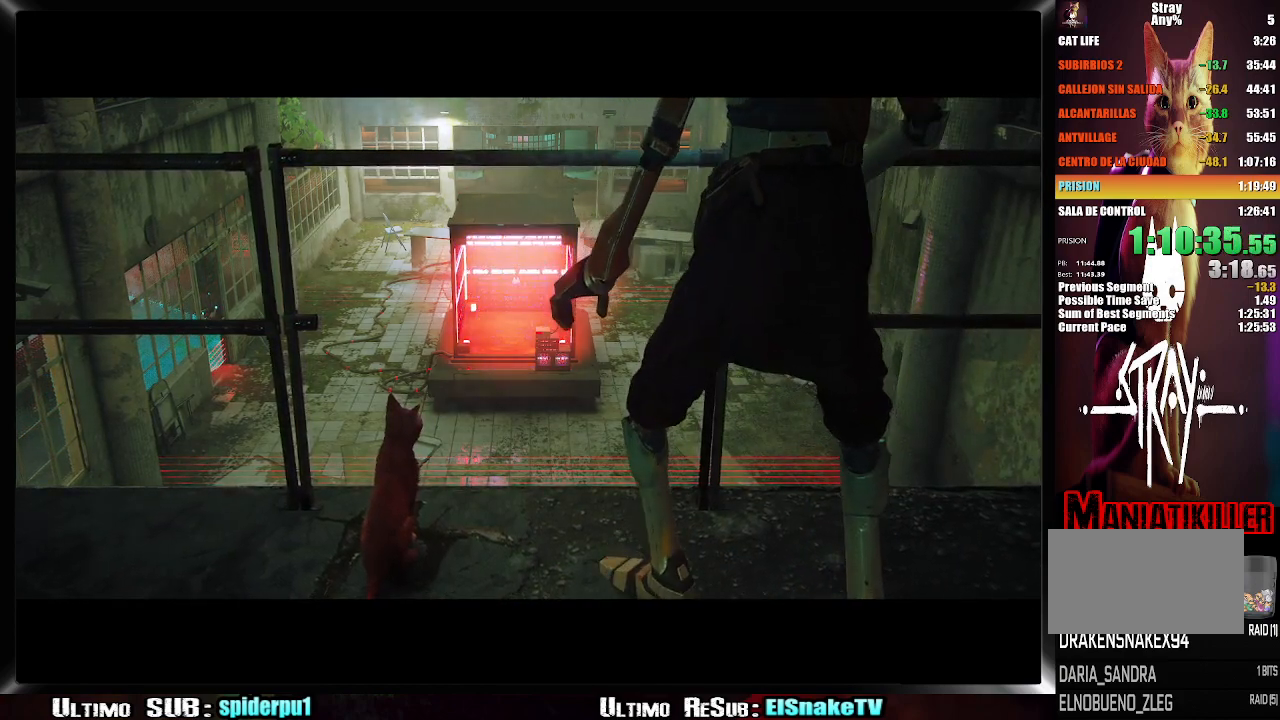
{"buttons": [], "left_stick": "center", "right_stick": "center", "events": []}
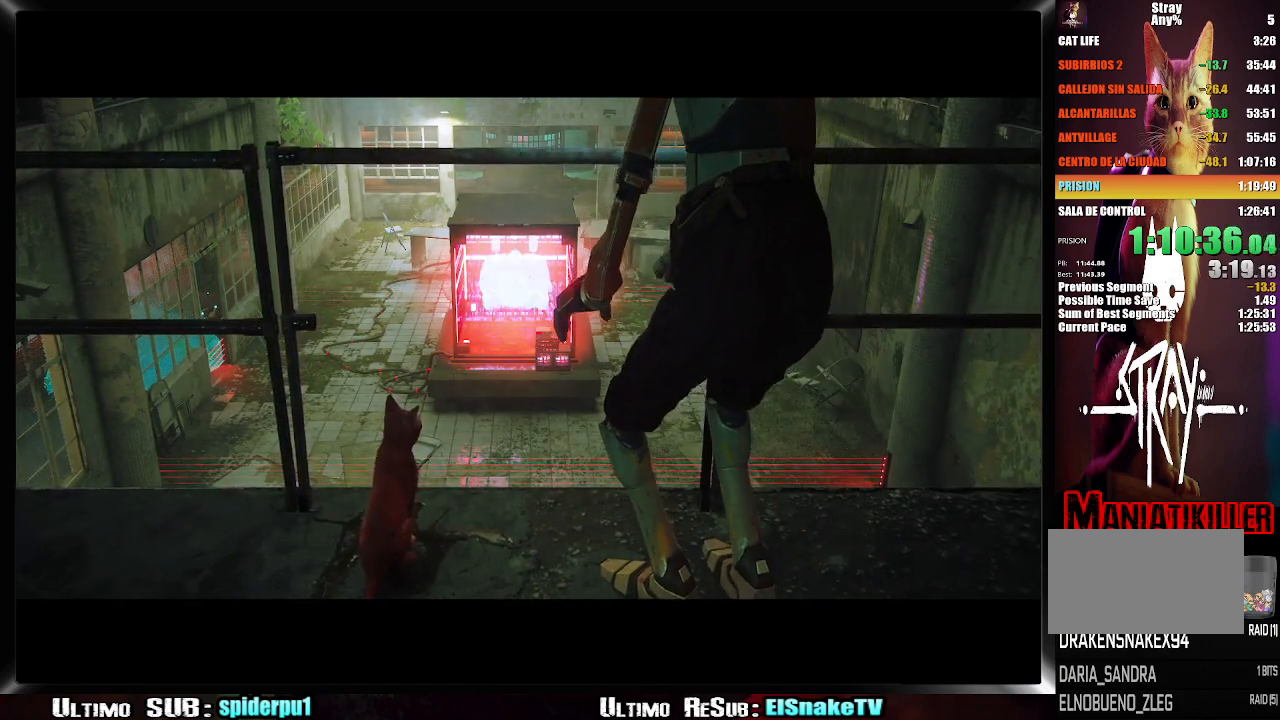
{"buttons": [], "left_stick": "center", "right_stick": "center", "events": []}
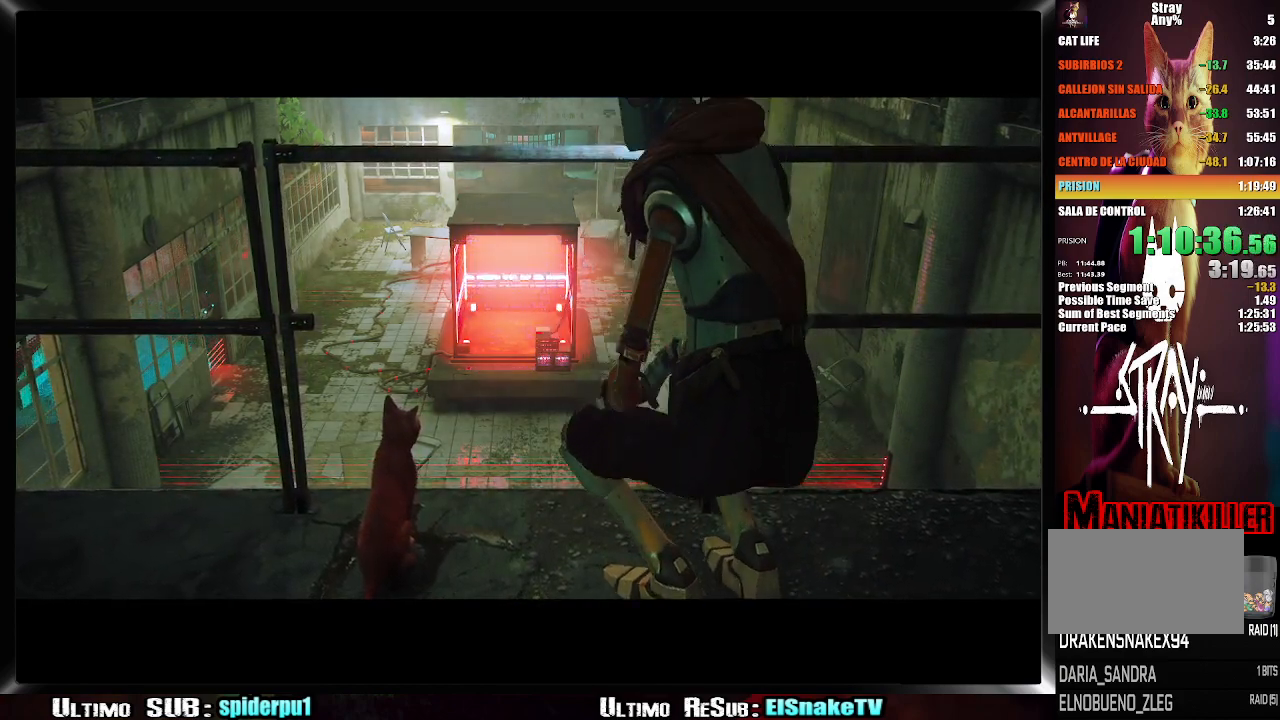
{"buttons": ["CIRCLE"], "left_stick": "center", "right_stick": "center", "events": [[483, "CIRCLE", "down"]]}
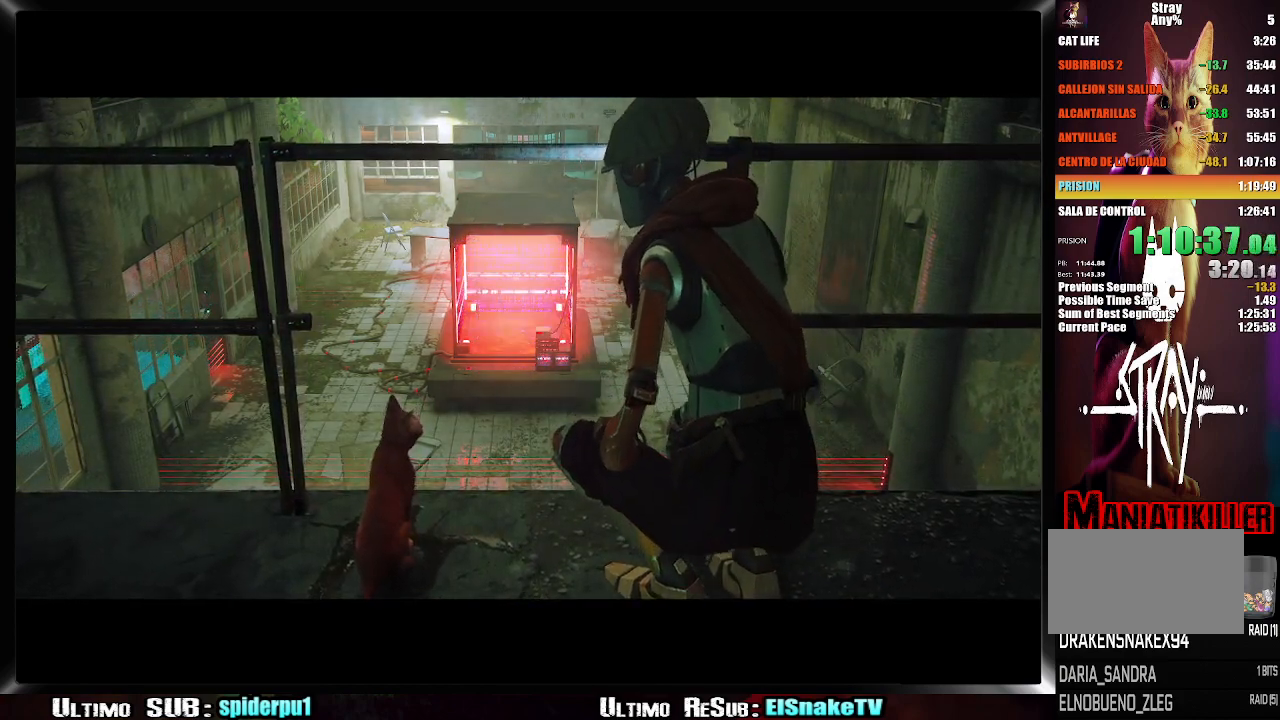
{"buttons": [], "left_stick": "center", "right_stick": "center", "events": [[167, "CIRCLE", "up"]]}